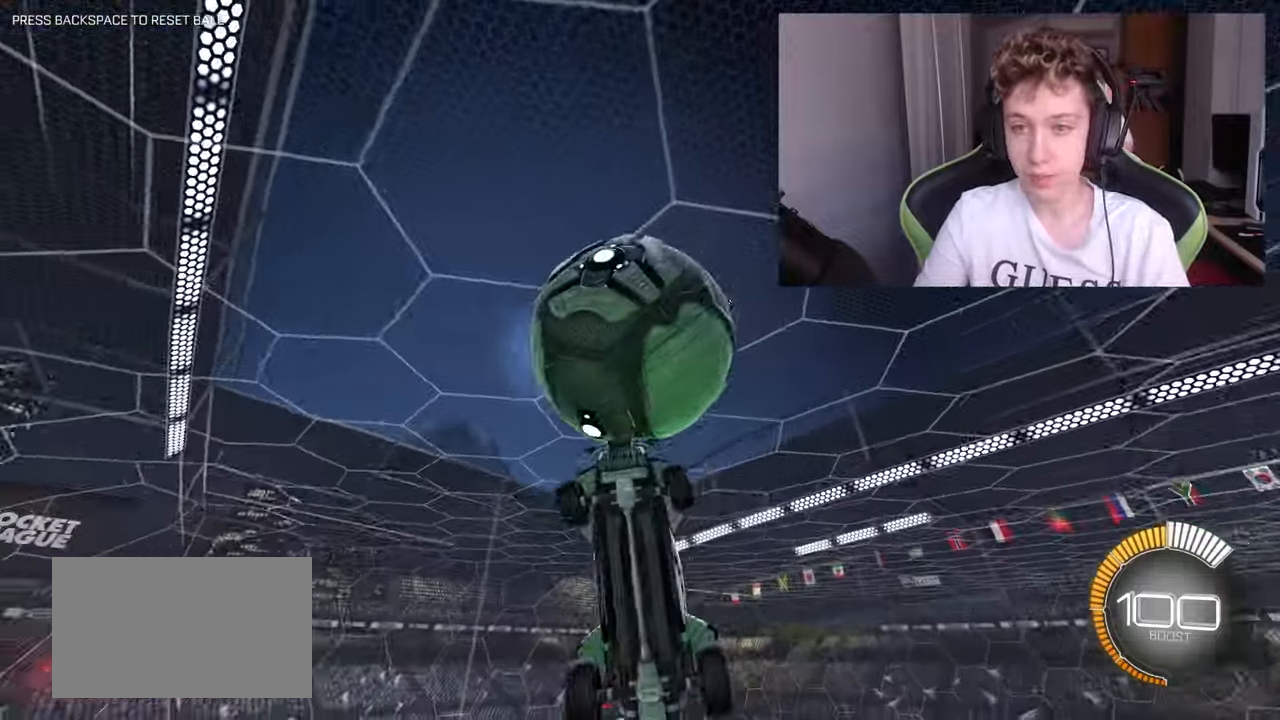
Gameplay with keyboard and mouse; each line is a JSON object with the keys and mouse buttons held at the frame after it. "events" lists presses ("down") and releases ("up") of "1", "2", "3", "4", "5", "a", "alt", "c", "caps_lock", "ctrl", "d", "e", "f", "g", "q", "r", "s", "shift", "space", "t", "tab", "v", "w", "x", "z", "mouse_left", "mouse_wheel" and "mouse_right" between this image and that frame as [ms after this image, input, new state], when the widget could be followed in between. "mouse_left", "mouse_wheel", "mouse_right" = the "left", "wheel", "right" buttons of the "mouse" list. No other keys are recorded. "wheel" means that the mouse wheel is clicked or scrolled. "mouse_move" is the direction in which the mouse moves at that frame (one of eight, or "still"), when it could be read.
{"keys": ["a", "shift"], "mouse": [], "mouse_move": "still", "events": [[117, "mouse_left", "down"], [167, "a", "down"], [167, "d", "up"], [167, "s", "up"], [167, "shift", "down"], [217, "mouse_left", "up"], [217, "s", "down"], [434, "s", "up"]]}
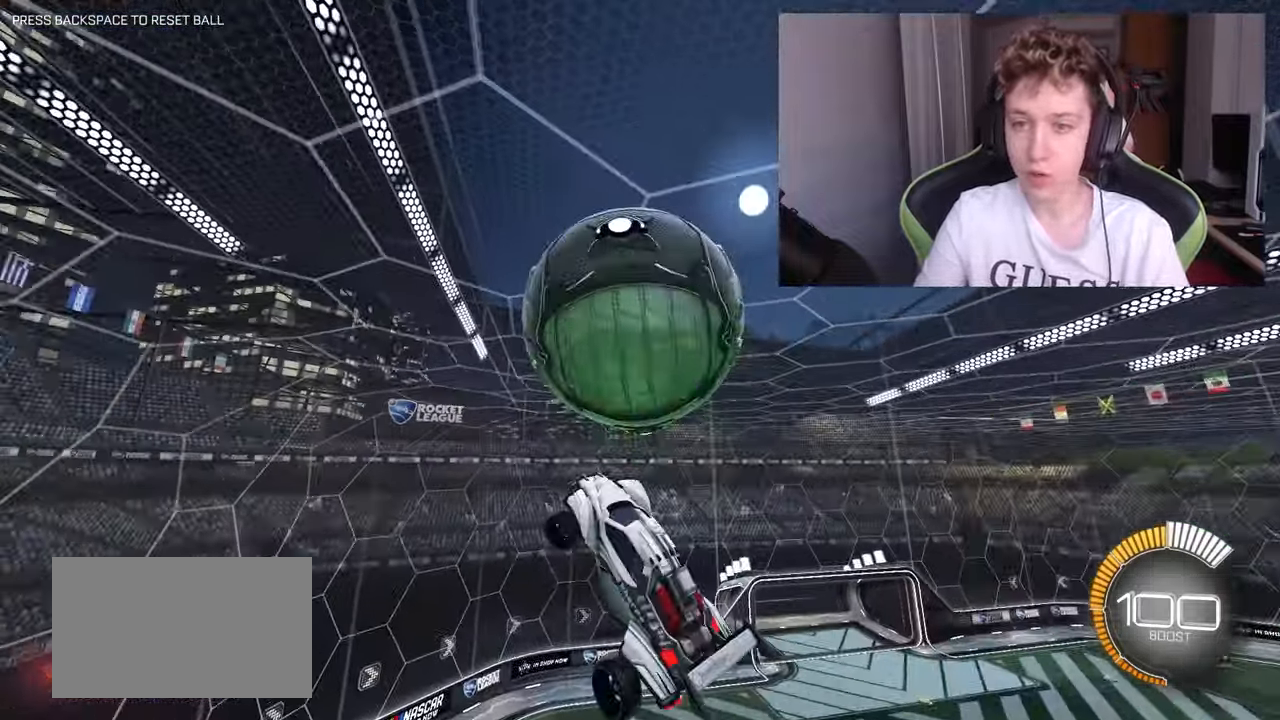
{"keys": ["a"], "mouse": ["left"], "mouse_move": "still", "events": [[84, "w", "down"], [166, "mouse_left", "down"], [166, "shift", "up"], [266, "mouse_left", "up"], [266, "w", "up"], [316, "a", "up"], [366, "mouse_left", "down"], [500, "a", "down"]]}
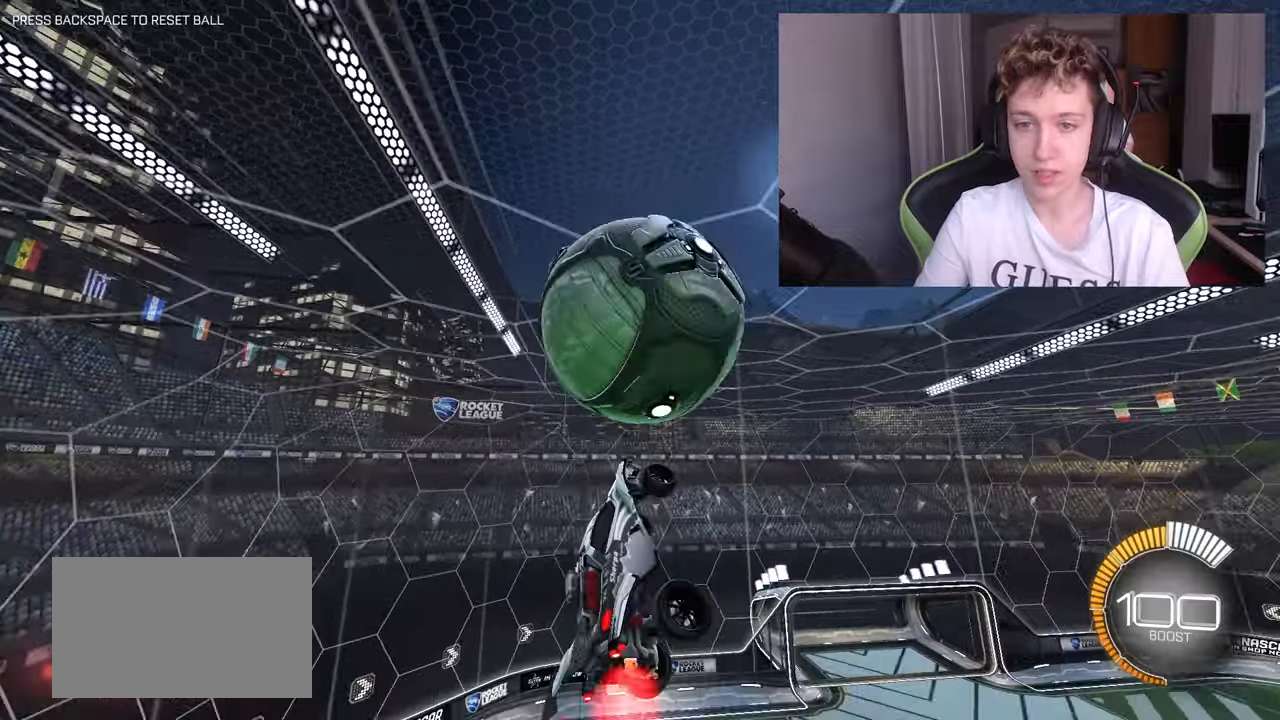
{"keys": [], "mouse": ["left"], "mouse_move": "still", "events": [[50, "a", "up"], [183, "d", "down"], [183, "w", "down"], [283, "d", "up"], [283, "mouse_left", "up"], [383, "w", "up"], [483, "mouse_left", "down"]]}
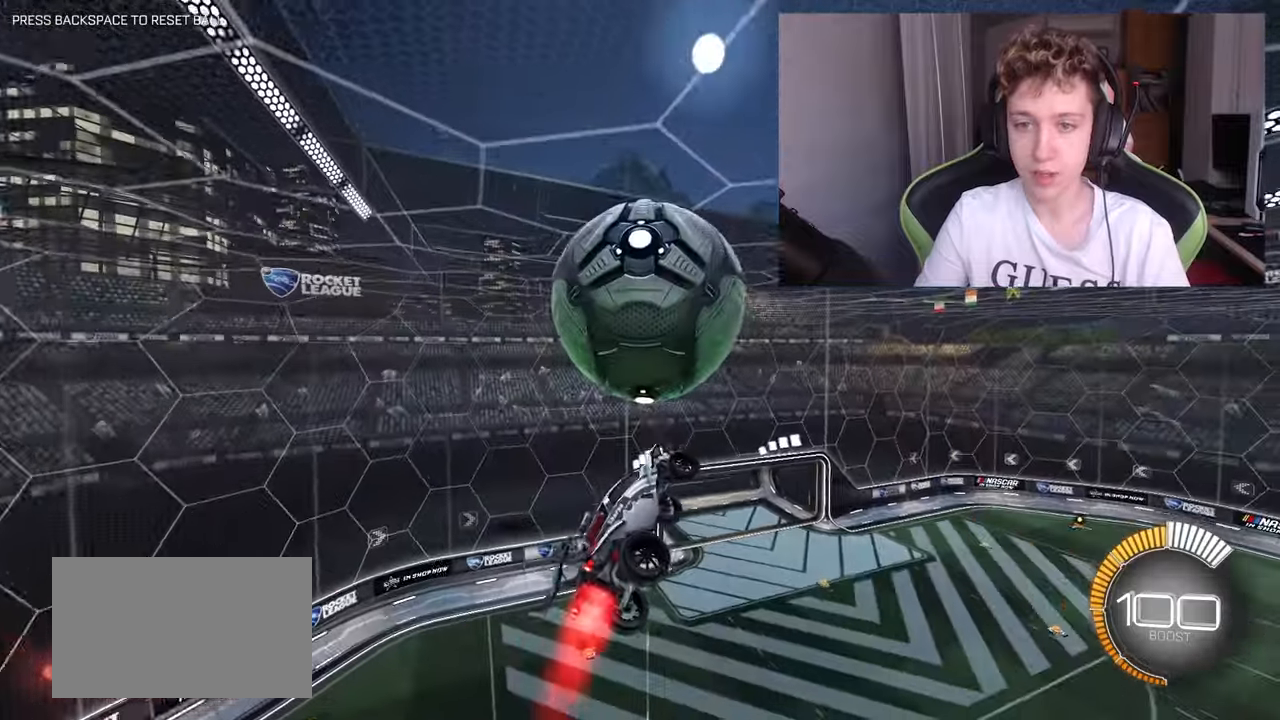
{"keys": [], "mouse": ["left"], "mouse_move": "still", "events": [[16, "d", "down"], [66, "mouse_left", "up"], [66, "s", "down"], [250, "d", "up"], [250, "s", "up"], [300, "a", "down"], [350, "a", "up"], [350, "mouse_left", "down"], [400, "a", "down"], [483, "a", "up"]]}
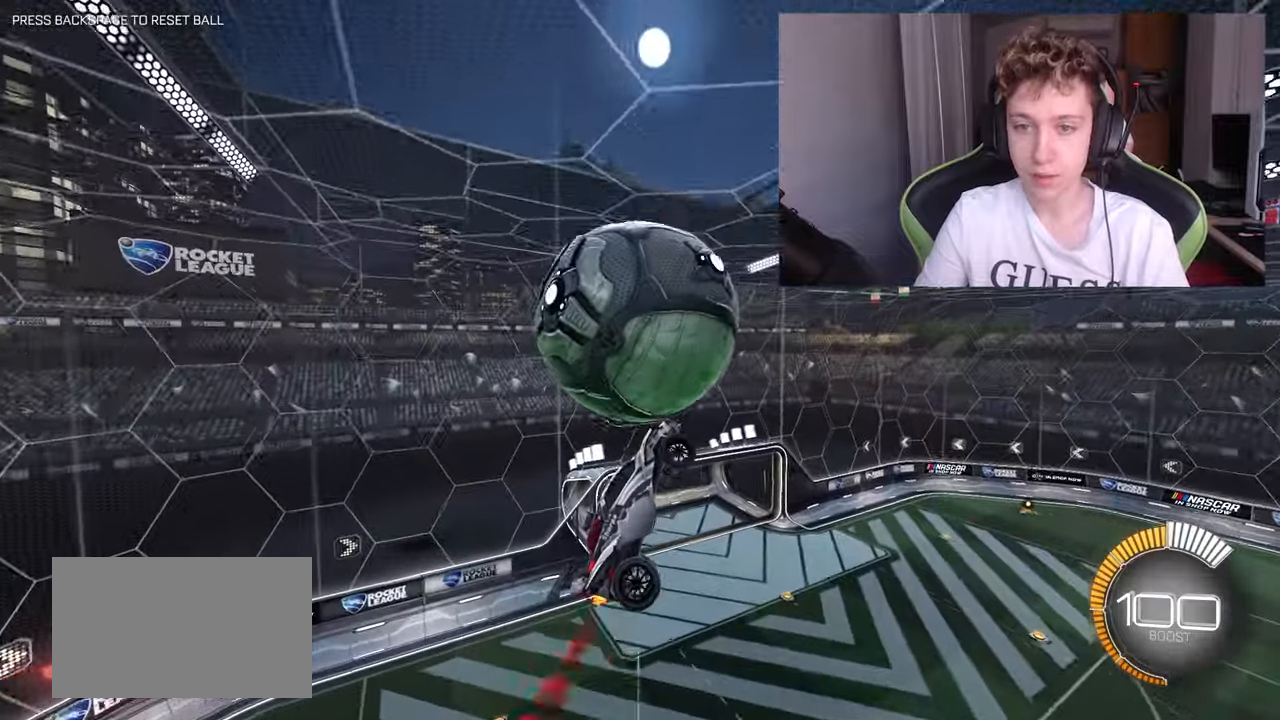
{"keys": ["d"], "mouse": [], "mouse_move": "still", "events": [[33, "mouse_left", "up"], [83, "a", "down"], [133, "mouse_left", "down"], [133, "shift", "down"], [233, "s", "down"], [283, "mouse_left", "up"], [316, "shift", "up"], [366, "a", "up"], [416, "d", "down"], [416, "s", "up"]]}
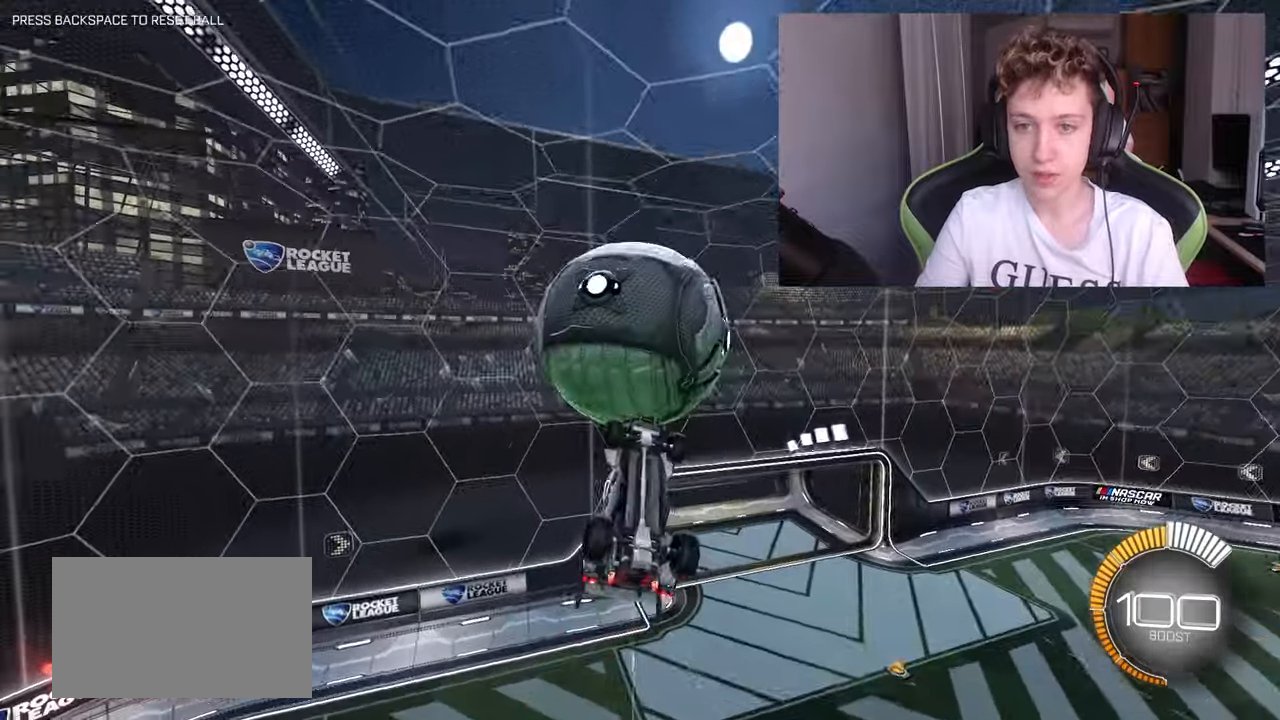
{"keys": ["a", "shift"], "mouse": [], "mouse_move": "still", "events": [[50, "w", "down"], [100, "a", "down"], [100, "d", "up"], [100, "mouse_left", "down"], [100, "w", "up"], [200, "shift", "down"], [233, "w", "down"], [283, "mouse_left", "up"], [483, "w", "up"]]}
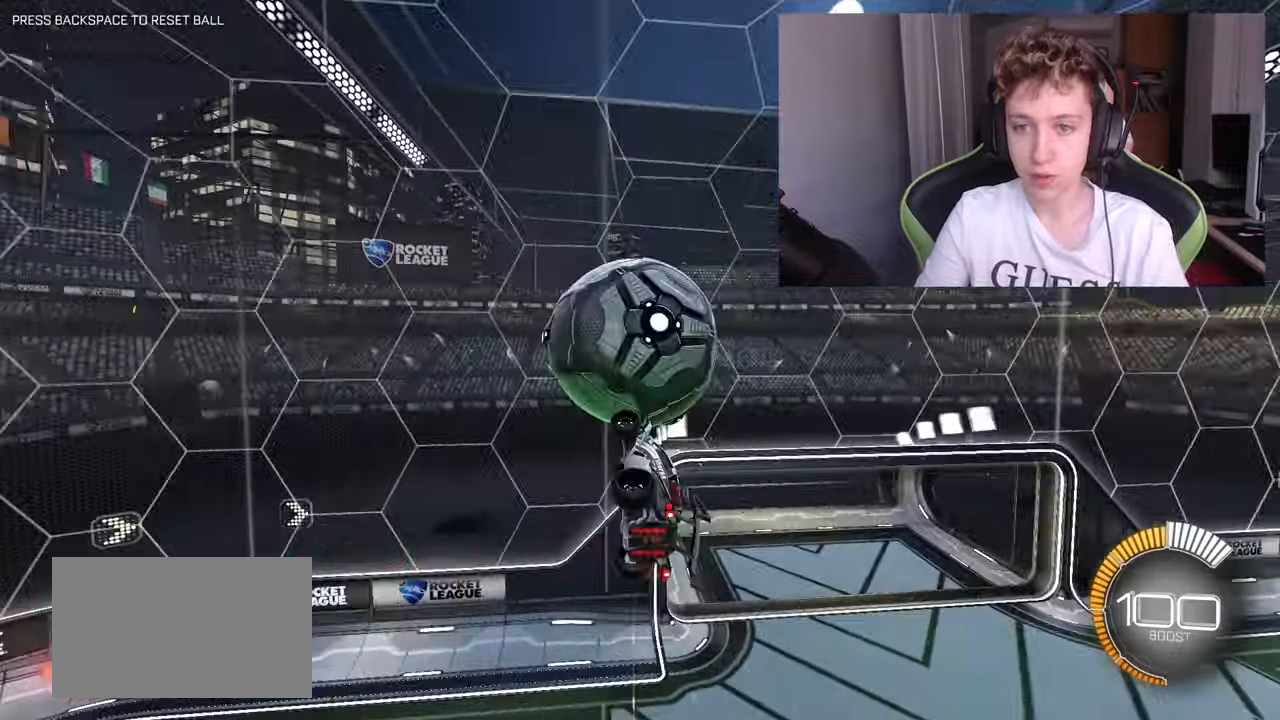
{"keys": ["w"], "mouse": ["left"], "mouse_move": "still", "events": [[116, "s", "down"], [116, "shift", "up"], [200, "a", "up"], [200, "mouse_left", "down"], [250, "s", "up"], [300, "d", "down"], [383, "w", "down"], [433, "d", "up"]]}
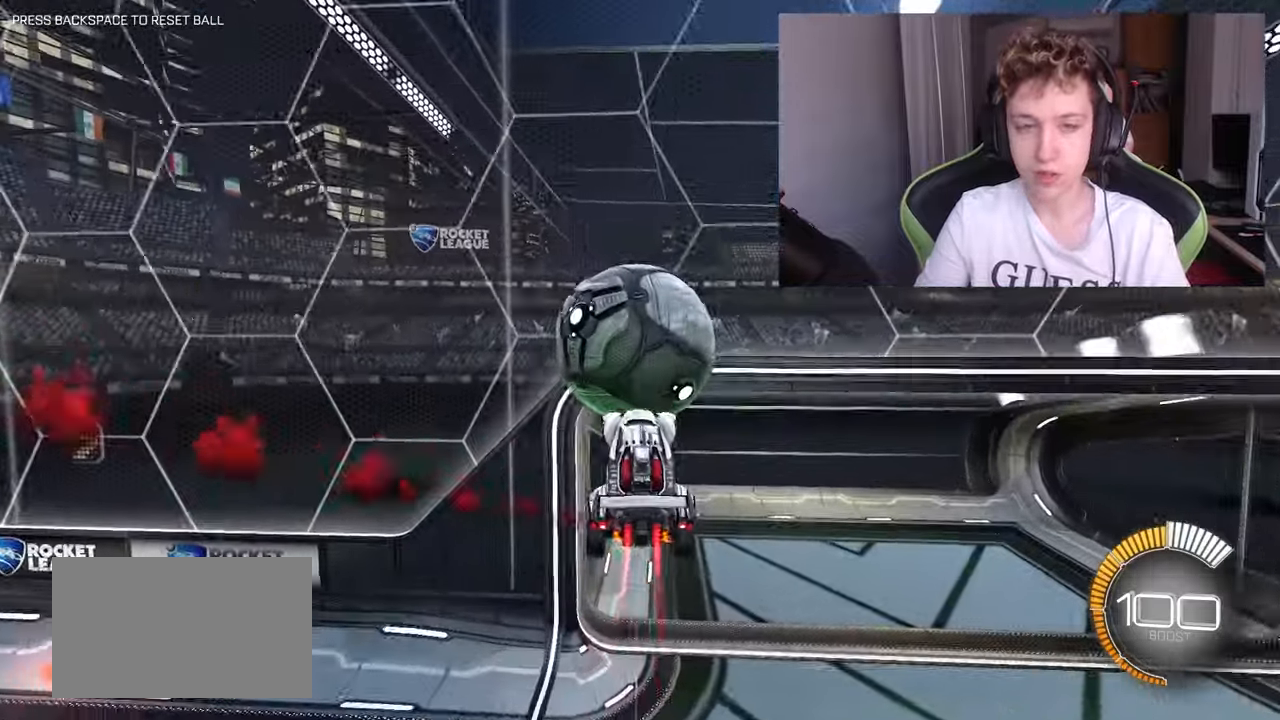
{"keys": [], "mouse": [], "mouse_move": "still", "events": [[83, "w", "up"], [450, "mouse_left", "up"]]}
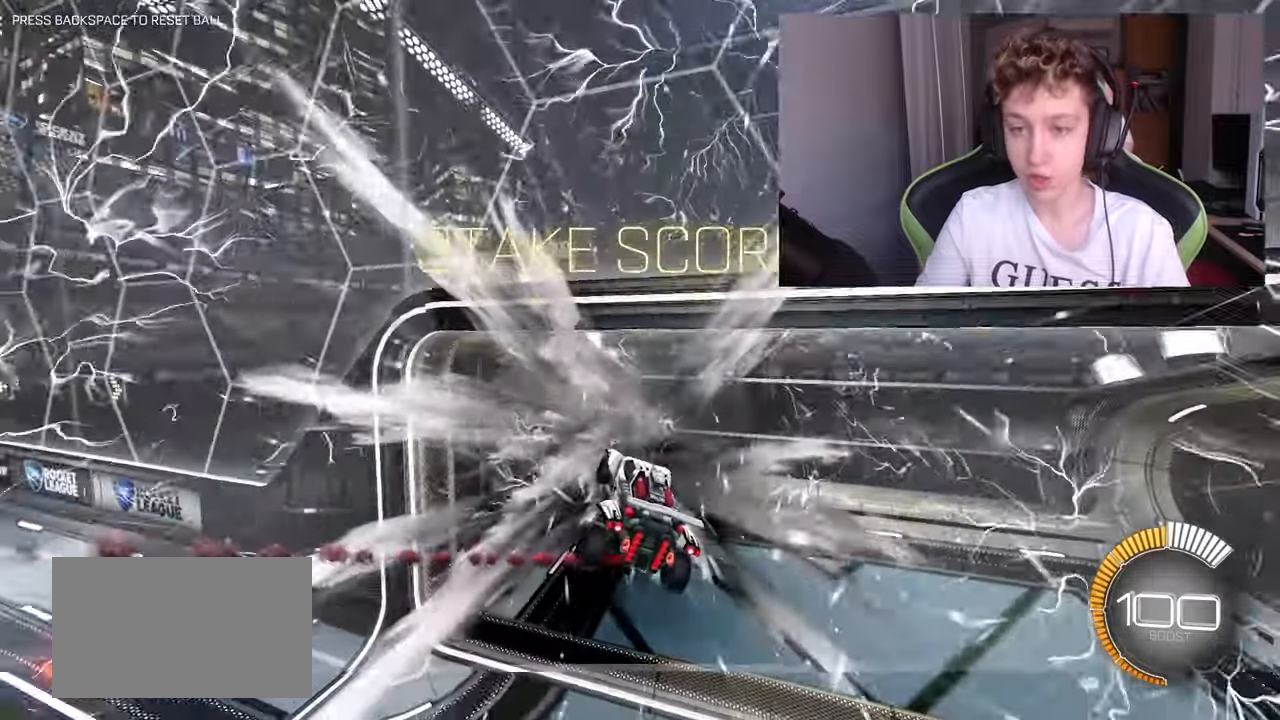
{"keys": [], "mouse": [], "mouse_move": "up-left", "events": []}
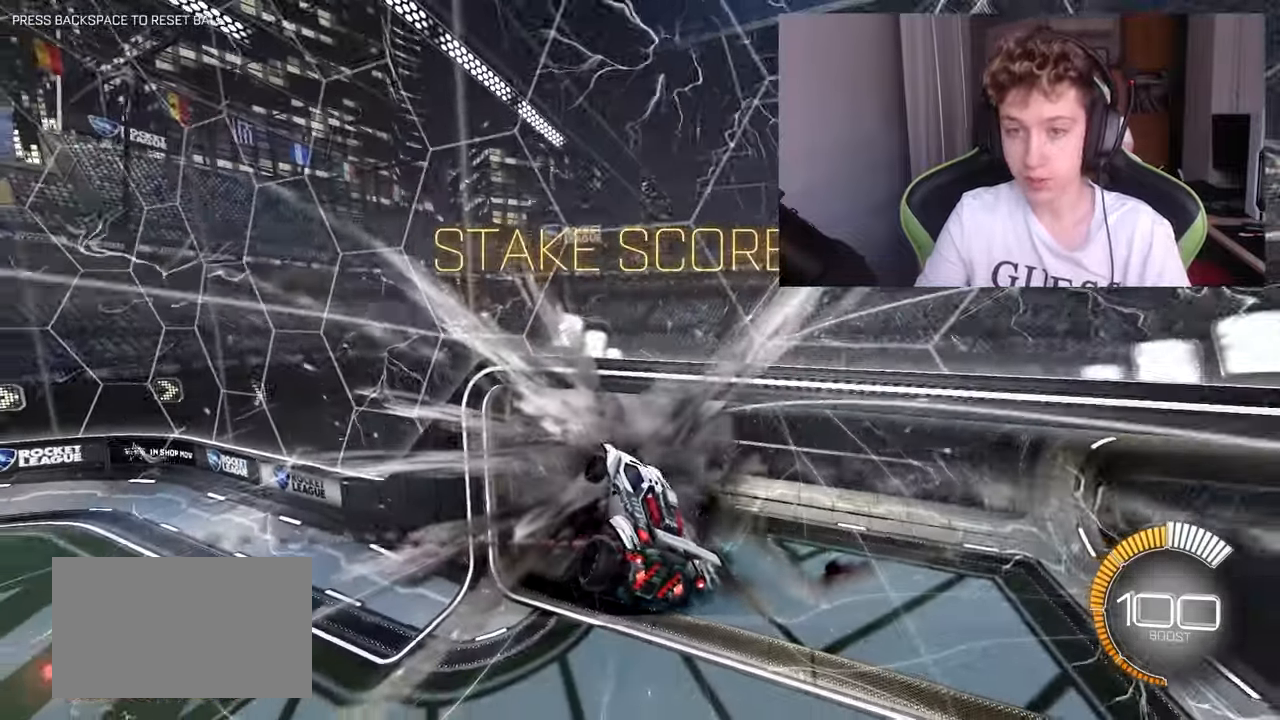
{"keys": [], "mouse": [], "mouse_move": "still", "events": []}
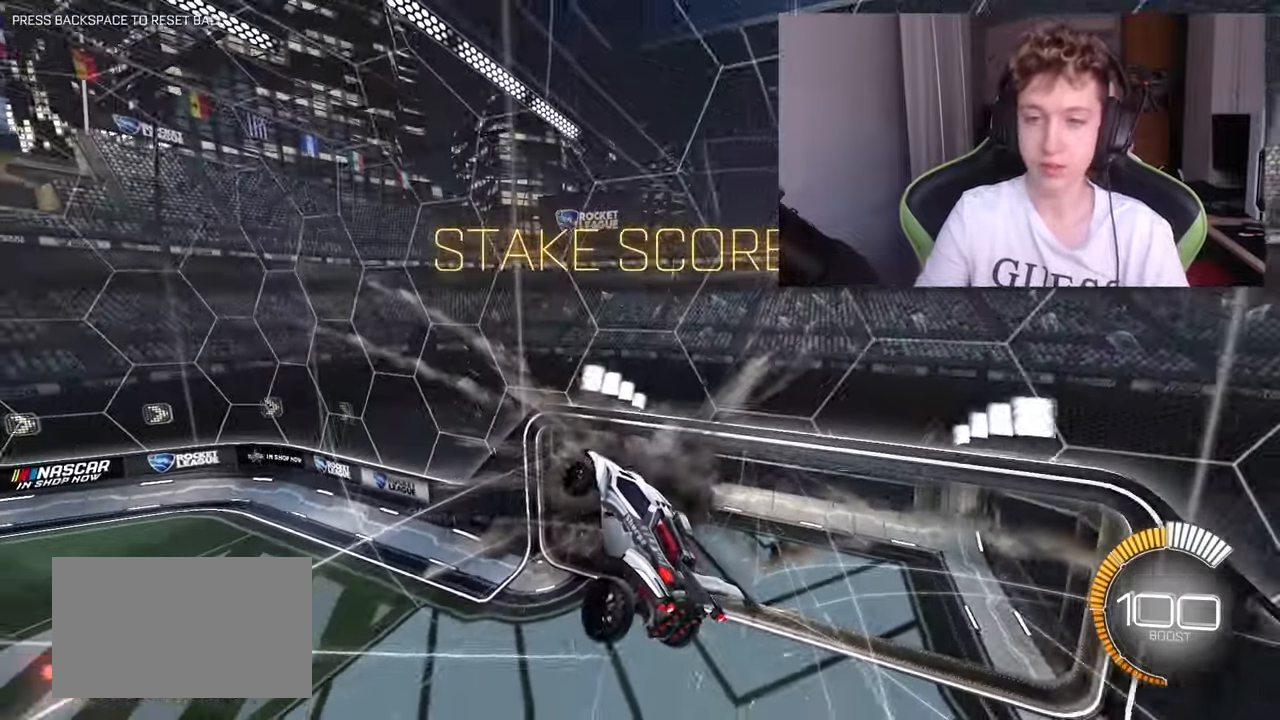
{"keys": ["w"], "mouse": ["left"], "mouse_move": "still", "events": [[250, "mouse_left", "down"], [250, "w", "down"], [416, "a", "down"], [466, "a", "up"]]}
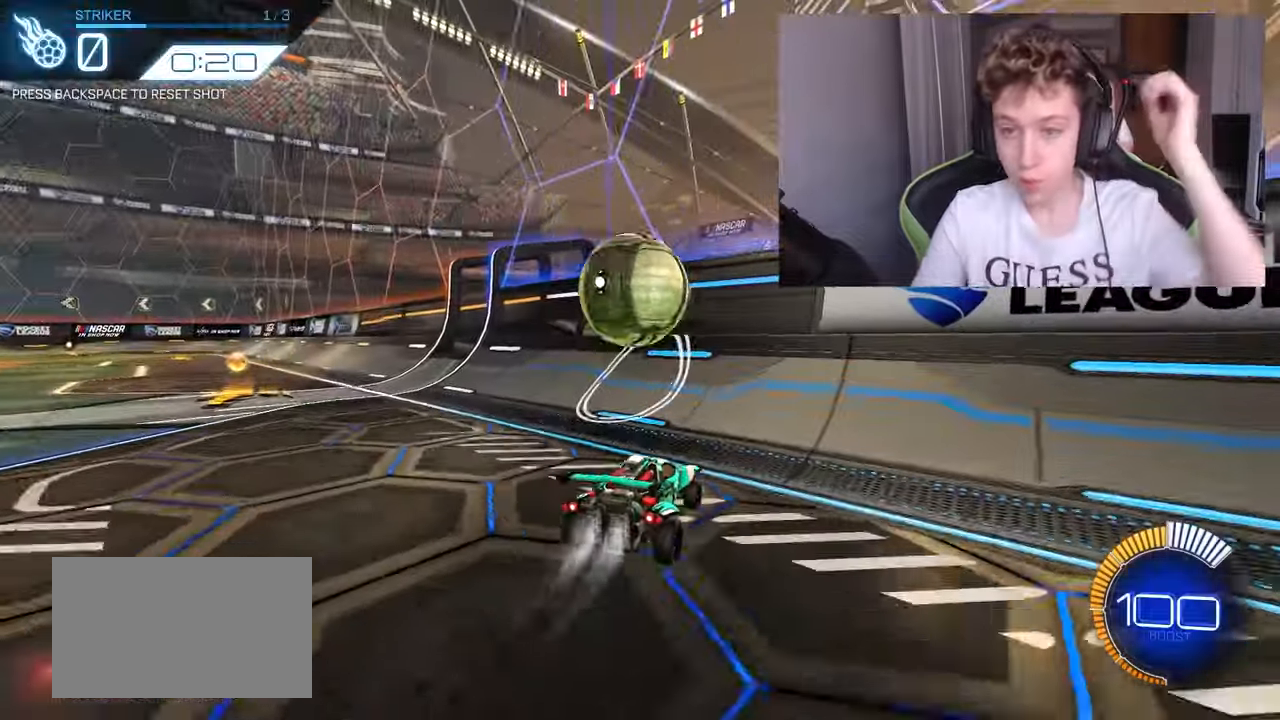
{"keys": ["w"], "mouse": [], "mouse_move": "still", "events": [[150, "mouse_left", "up"], [250, "a", "down"], [300, "a", "up"], [350, "mouse_left", "down"], [383, "mouse_left", "up"]]}
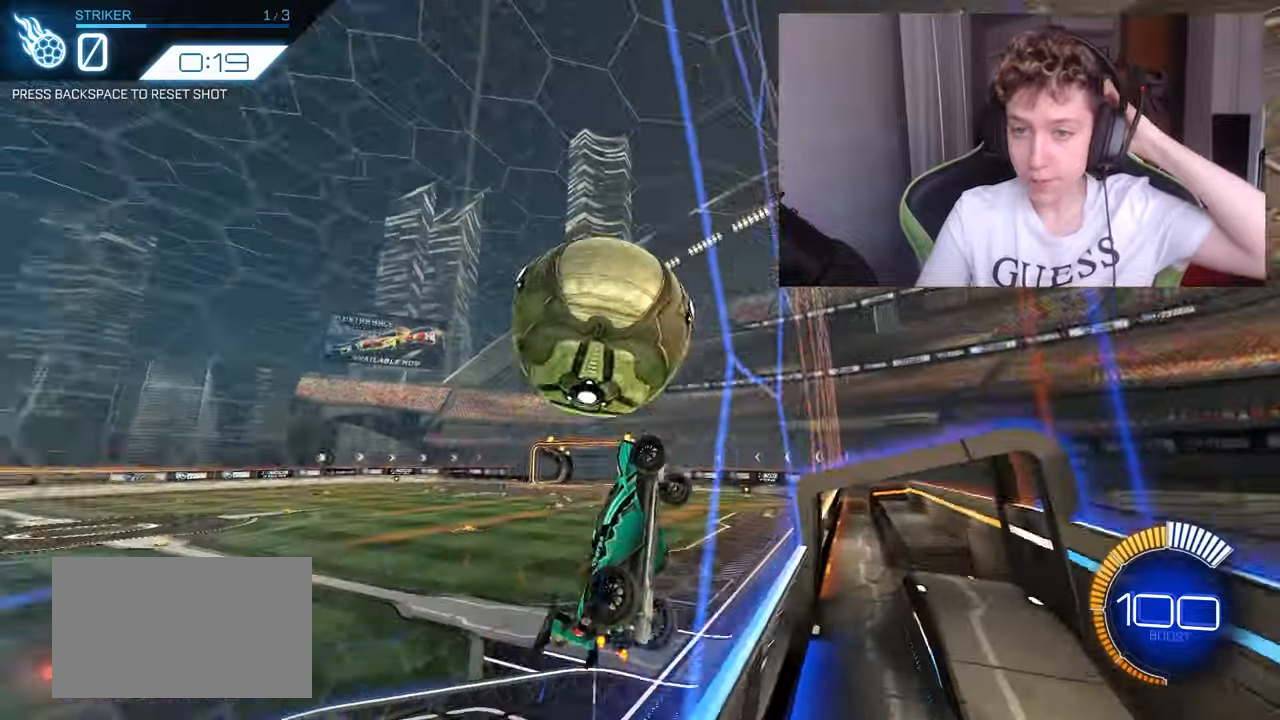
{"keys": ["a", "shift"], "mouse": ["left"], "mouse_move": "left", "events": [[33, "d", "down"], [67, "mouse_right", "down"], [117, "w", "up"], [167, "a", "down"], [167, "s", "down"], [167, "shift", "down"], [217, "d", "up"], [250, "mouse_right", "up"], [350, "d", "down"], [400, "d", "up"], [500, "mouse_left", "down"], [500, "s", "up"]]}
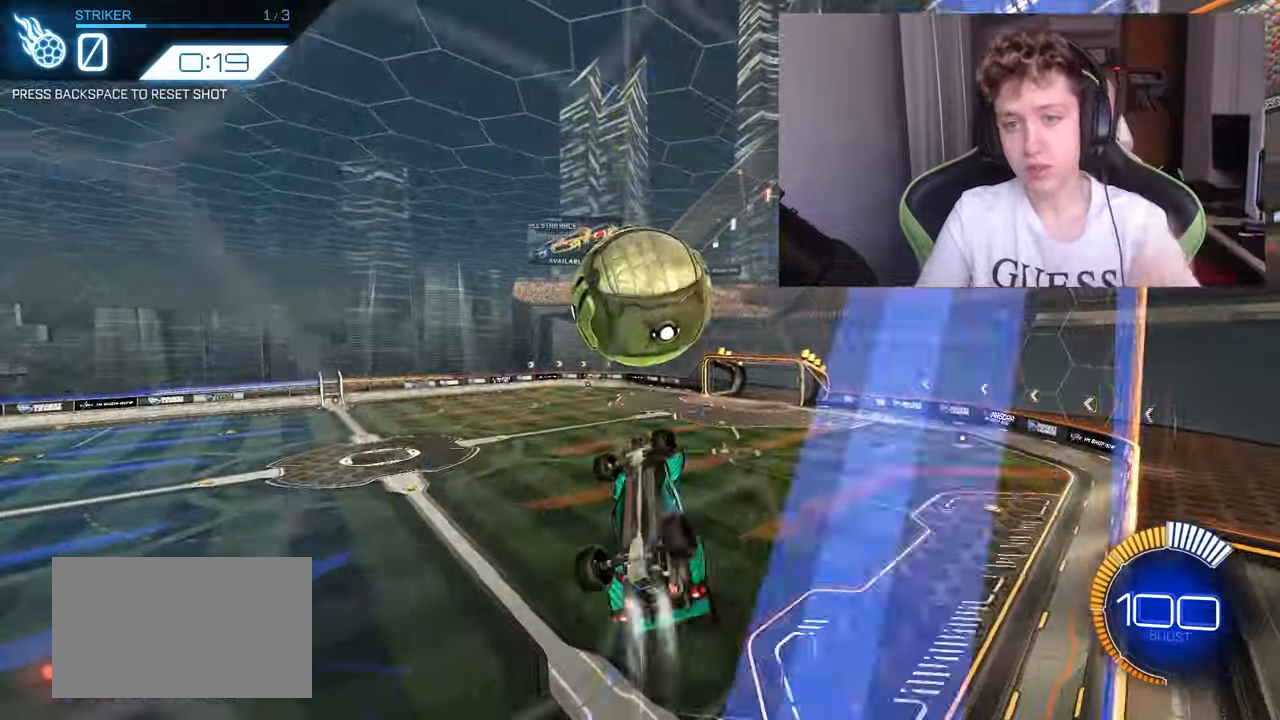
{"keys": ["space"], "mouse": ["left"], "mouse_move": "still", "events": [[83, "w", "down"], [333, "mouse_left", "up"], [333, "shift", "up"], [367, "w", "up"], [417, "mouse_left", "down"], [467, "a", "up"], [467, "space", "down"]]}
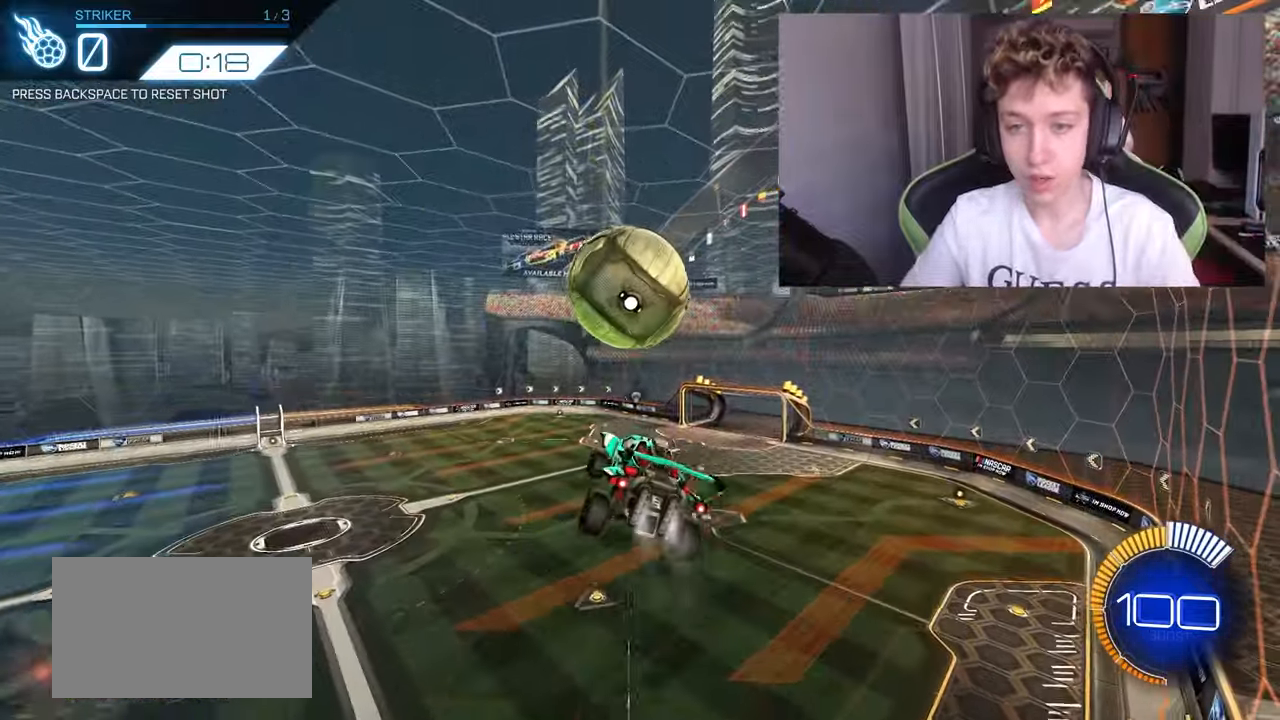
{"keys": [], "mouse": [], "mouse_move": "still", "events": [[67, "s", "down"], [167, "d", "down"], [167, "space", "up"], [250, "s", "up"], [283, "d", "up"], [283, "mouse_left", "up"], [383, "d", "down"], [383, "s", "down"], [433, "s", "up"], [483, "d", "up"]]}
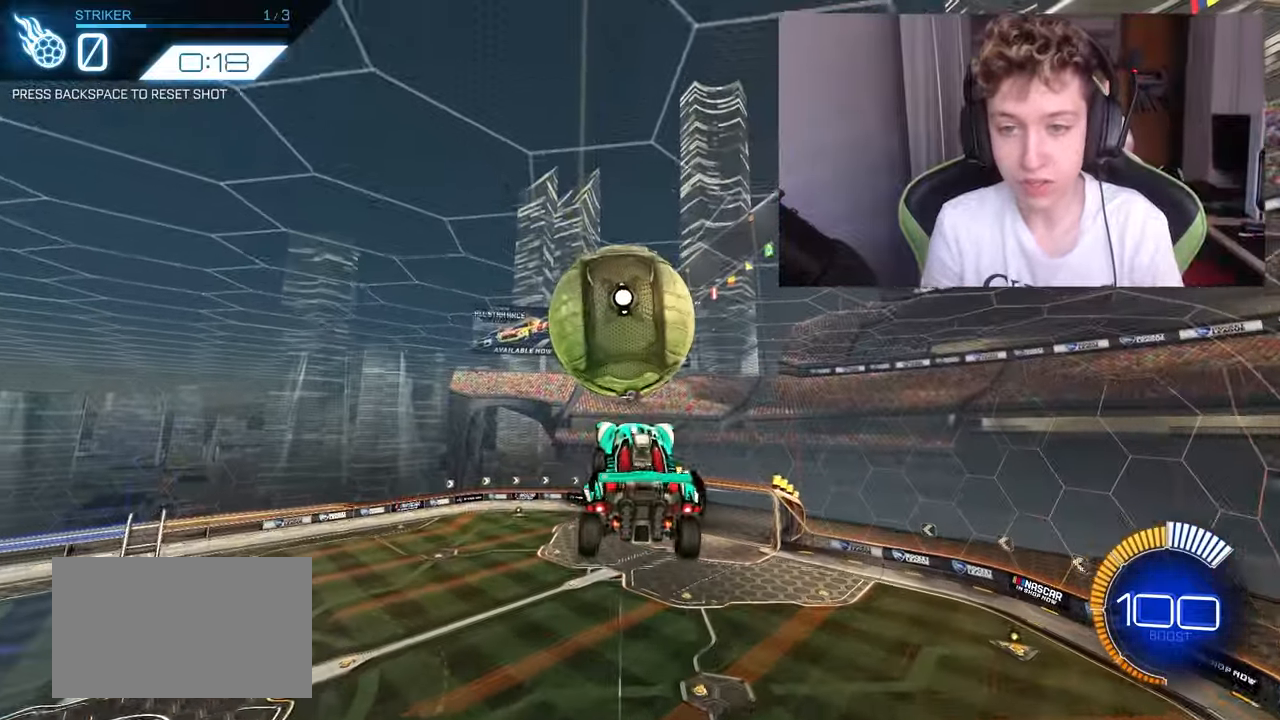
{"keys": ["w"], "mouse": ["left"], "mouse_move": "still", "events": [[33, "a", "down"], [33, "shift", "down"], [117, "s", "down"], [167, "a", "up"], [167, "s", "up"], [217, "a", "down"], [217, "mouse_left", "down"], [267, "shift", "up"], [317, "mouse_left", "up"], [367, "w", "down"], [417, "a", "up"], [417, "d", "down"], [417, "mouse_left", "down"], [450, "d", "up"]]}
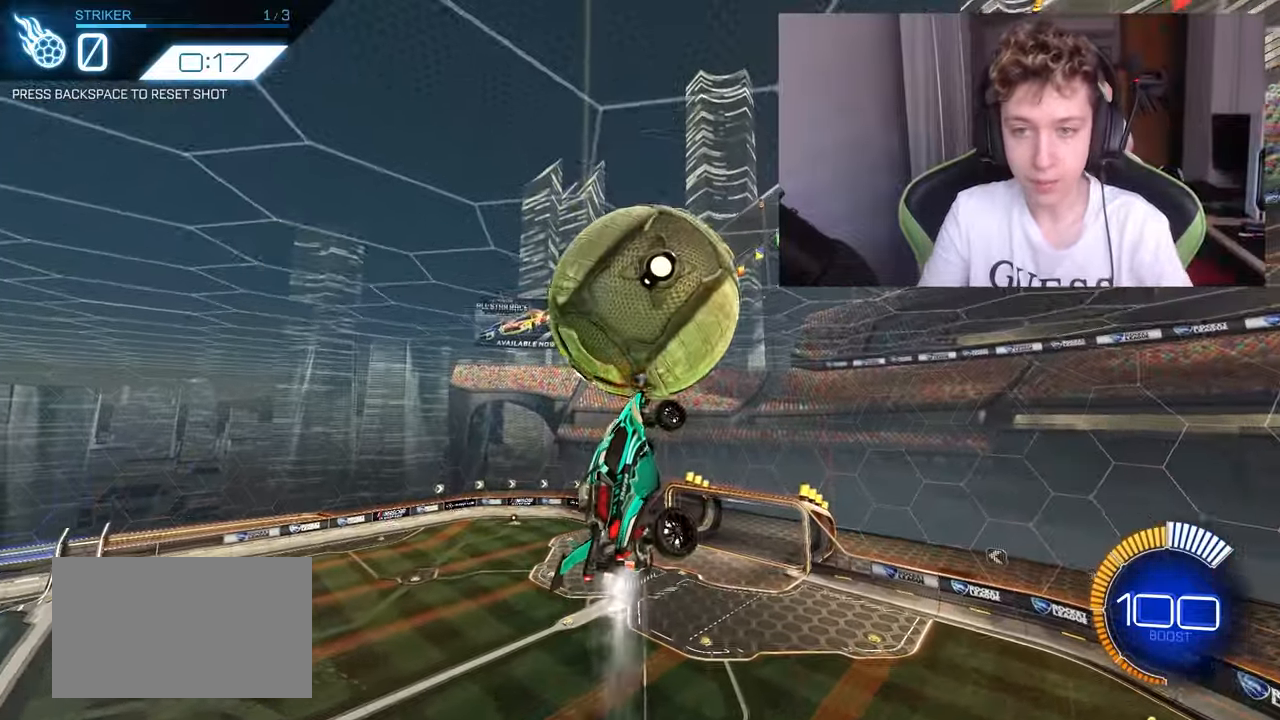
{"keys": ["d", "w"], "mouse": ["left"], "mouse_move": "still", "events": [[33, "mouse_left", "up"], [33, "w", "up"], [83, "a", "down"], [133, "mouse_left", "down"], [183, "a", "up"], [283, "mouse_left", "up"], [283, "w", "down"], [367, "w", "up"], [467, "d", "down"], [467, "mouse_left", "down"], [467, "w", "down"]]}
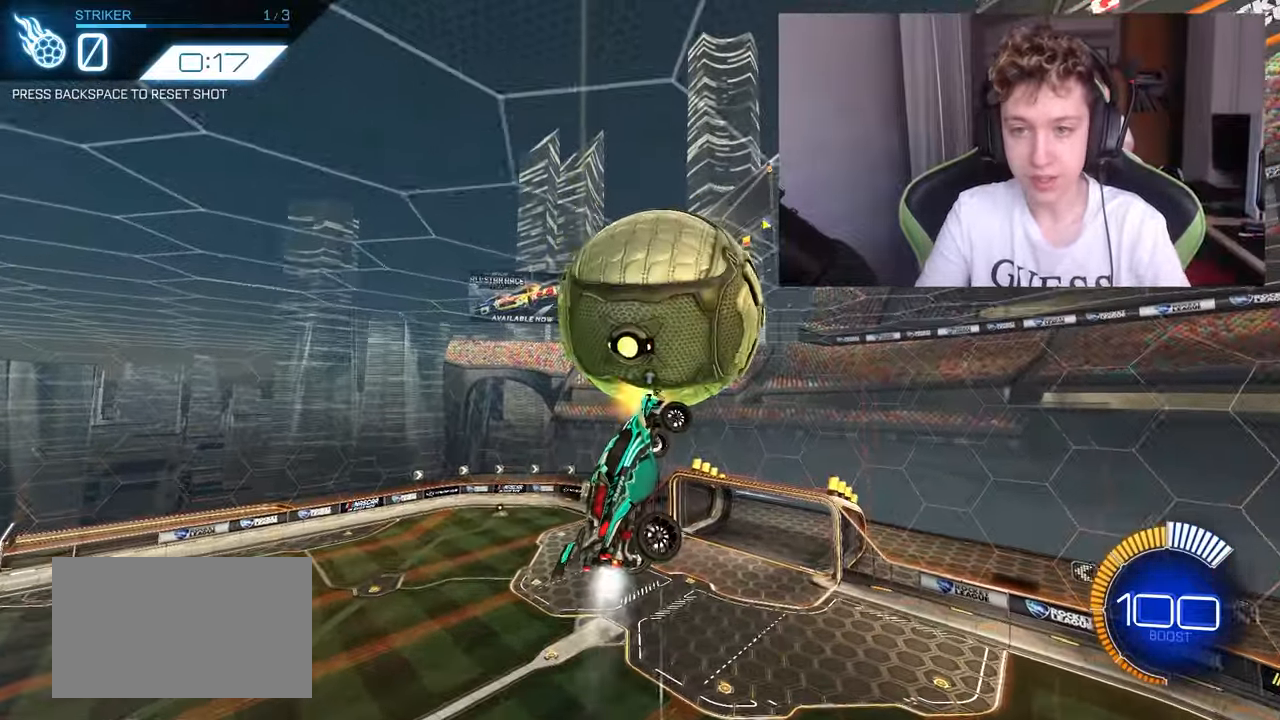
{"keys": ["s"], "mouse": ["left"], "mouse_move": "still", "events": [[50, "d", "up"], [100, "a", "down"], [100, "mouse_left", "up"], [150, "w", "up"], [200, "a", "up"], [200, "mouse_left", "down"], [250, "a", "down"], [300, "a", "up"], [383, "mouse_left", "up"], [433, "a", "down"], [433, "mouse_left", "down"], [433, "s", "down"], [483, "a", "up"]]}
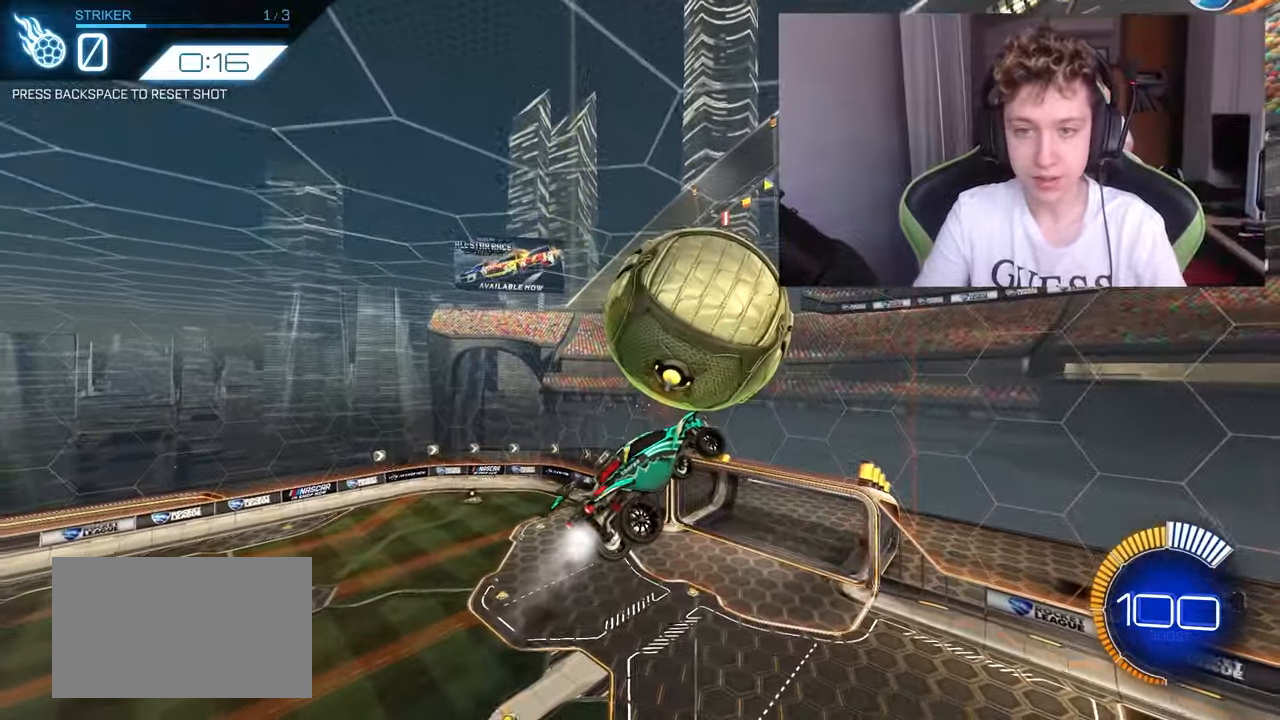
{"keys": ["a", "s"], "mouse": [], "mouse_move": "still", "events": [[83, "s", "up"], [167, "mouse_left", "up"], [300, "mouse_left", "down"], [450, "mouse_left", "up"], [450, "s", "down"], [500, "a", "down"]]}
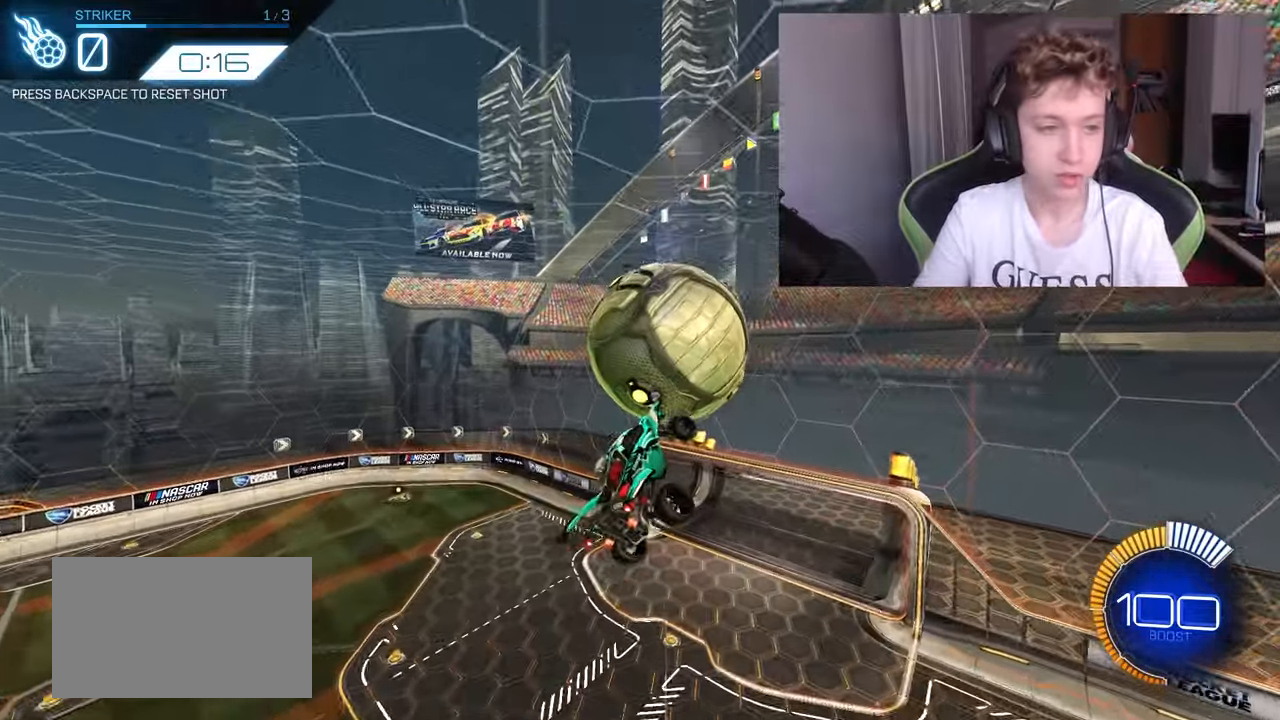
{"keys": [], "mouse": [], "mouse_move": "still", "events": [[50, "s", "up"], [100, "a", "up"]]}
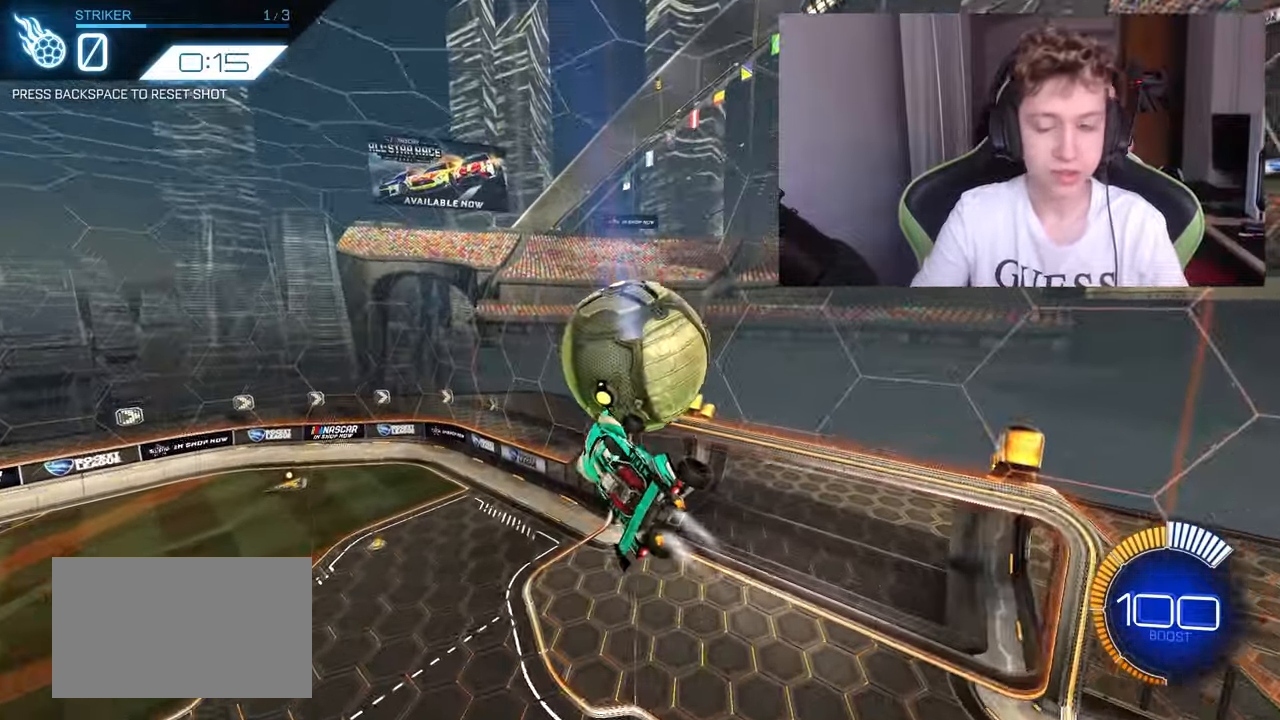
{"keys": [], "mouse": ["left"], "mouse_move": "still", "events": [[33, "mouse_left", "down"], [117, "d", "down"], [117, "mouse_left", "up"], [217, "w", "down"], [317, "d", "up"], [317, "w", "up"], [367, "a", "down"], [367, "mouse_left", "down"], [367, "w", "down"], [450, "d", "down"], [500, "a", "up"], [500, "d", "up"], [500, "w", "up"]]}
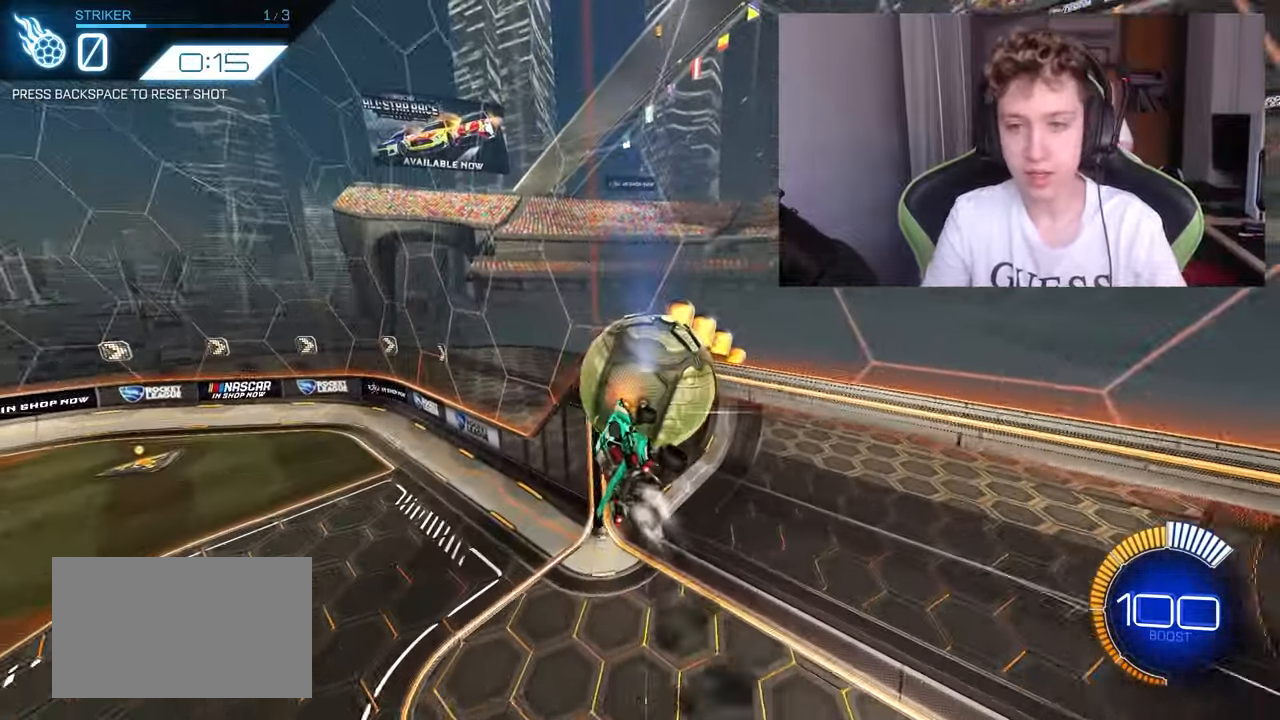
{"keys": ["d", "shift"], "mouse": ["left"], "mouse_move": "still", "events": [[183, "d", "down"], [183, "shift", "down"]]}
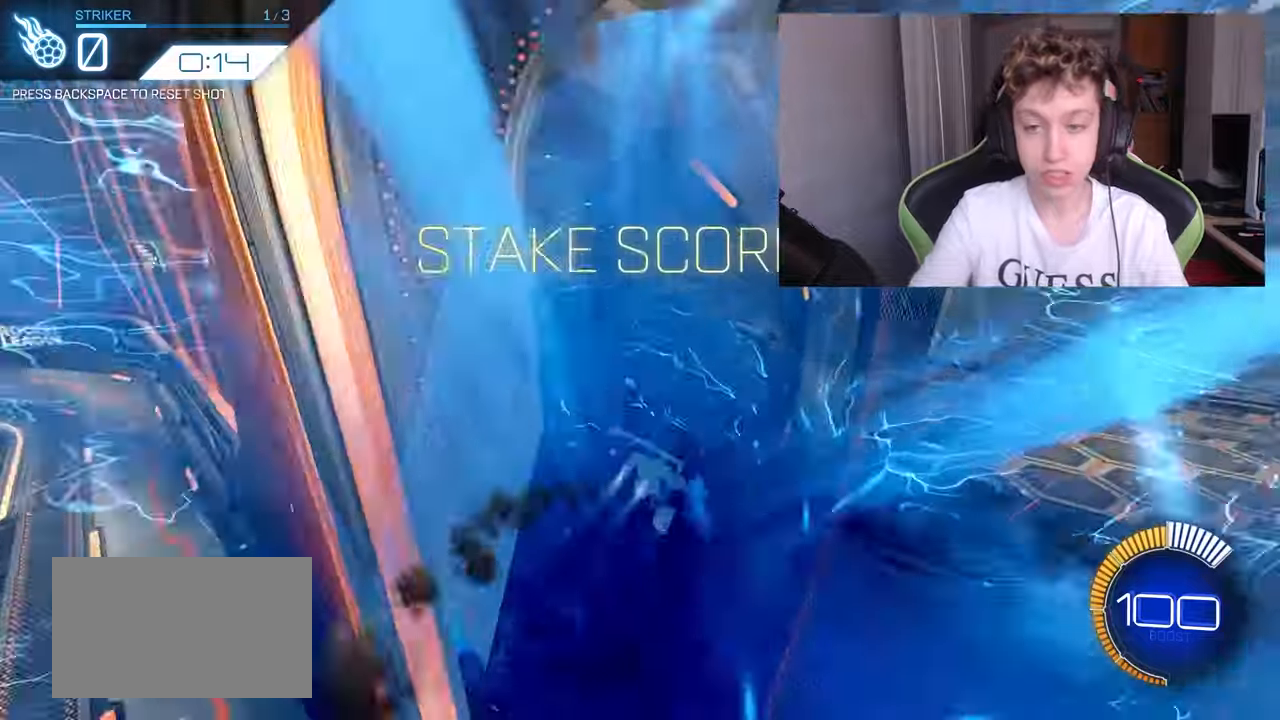
{"keys": ["d"], "mouse": ["left"], "mouse_move": "still", "events": [[17, "mouse_left", "up"], [17, "space", "down"], [50, "shift", "up"], [100, "d", "up"], [150, "space", "up"], [284, "s", "down"], [384, "d", "down"], [384, "mouse_left", "down"], [384, "s", "up"]]}
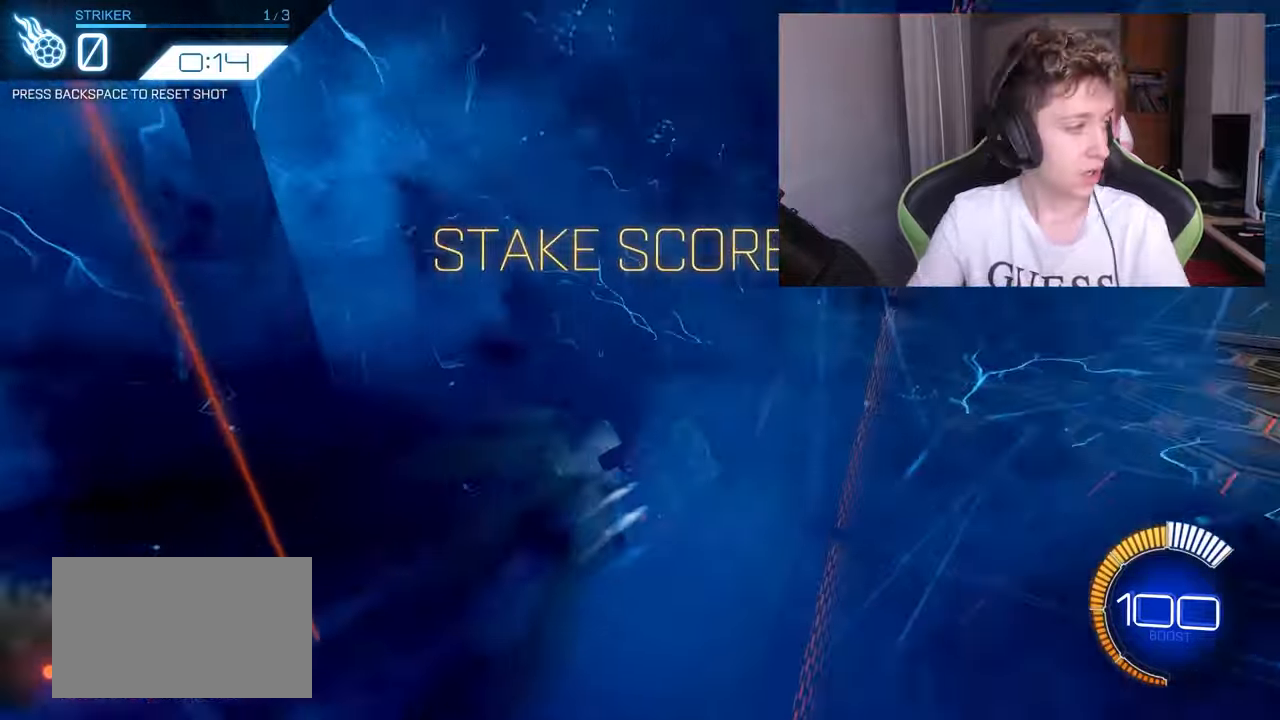
{"keys": ["a", "w"], "mouse": ["left"], "mouse_move": "still", "events": [[17, "d", "up"], [67, "w", "down"], [400, "a", "down"]]}
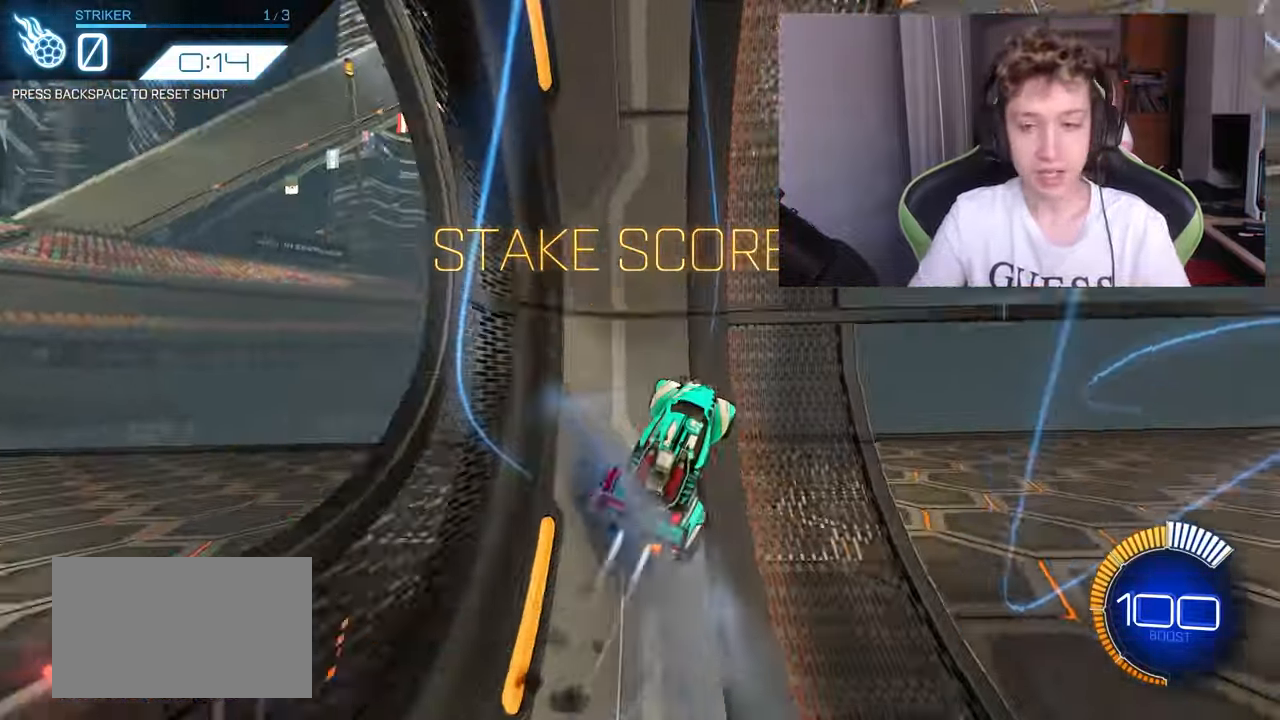
{"keys": ["d", "shift"], "mouse": ["left", "right"], "mouse_move": "still", "events": [[34, "a", "up"], [384, "d", "down"], [384, "shift", "down"], [384, "w", "up"], [467, "mouse_right", "down"]]}
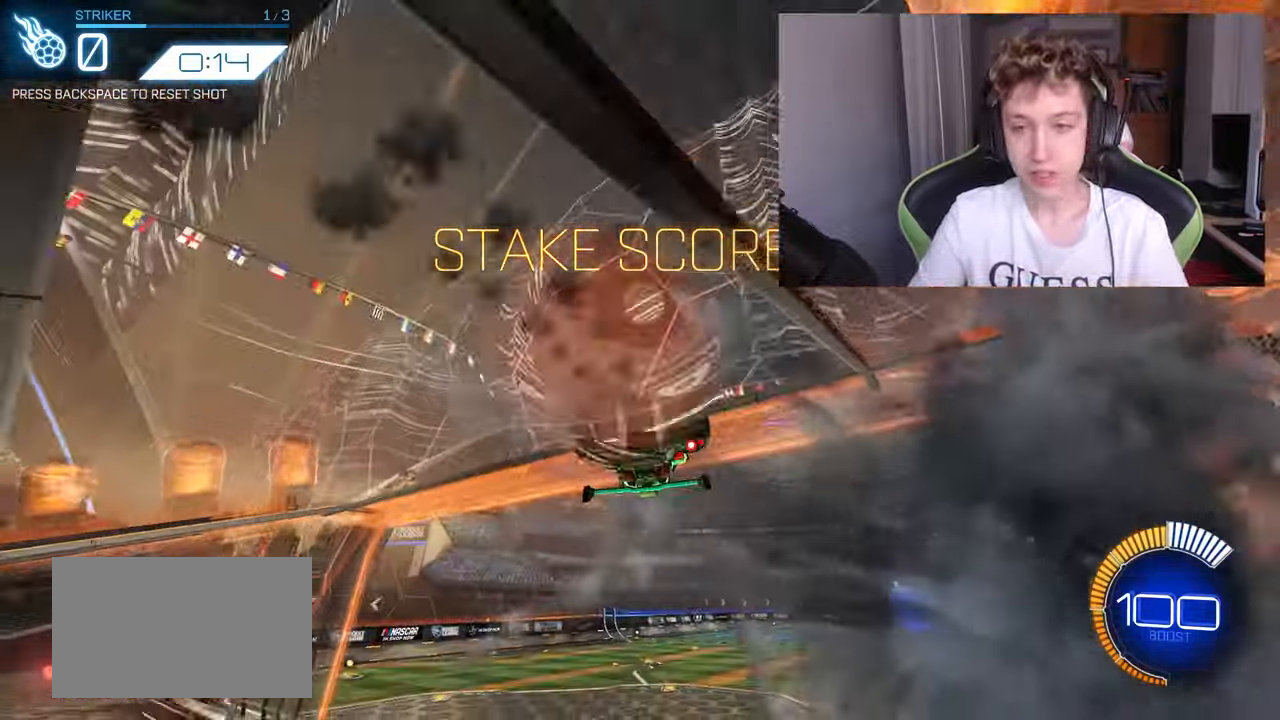
{"keys": ["shift", "w"], "mouse": [], "mouse_move": "still", "events": [[100, "s", "down"], [150, "mouse_right", "up"], [350, "s", "up"], [384, "d", "up"], [434, "mouse_left", "up"], [434, "w", "down"]]}
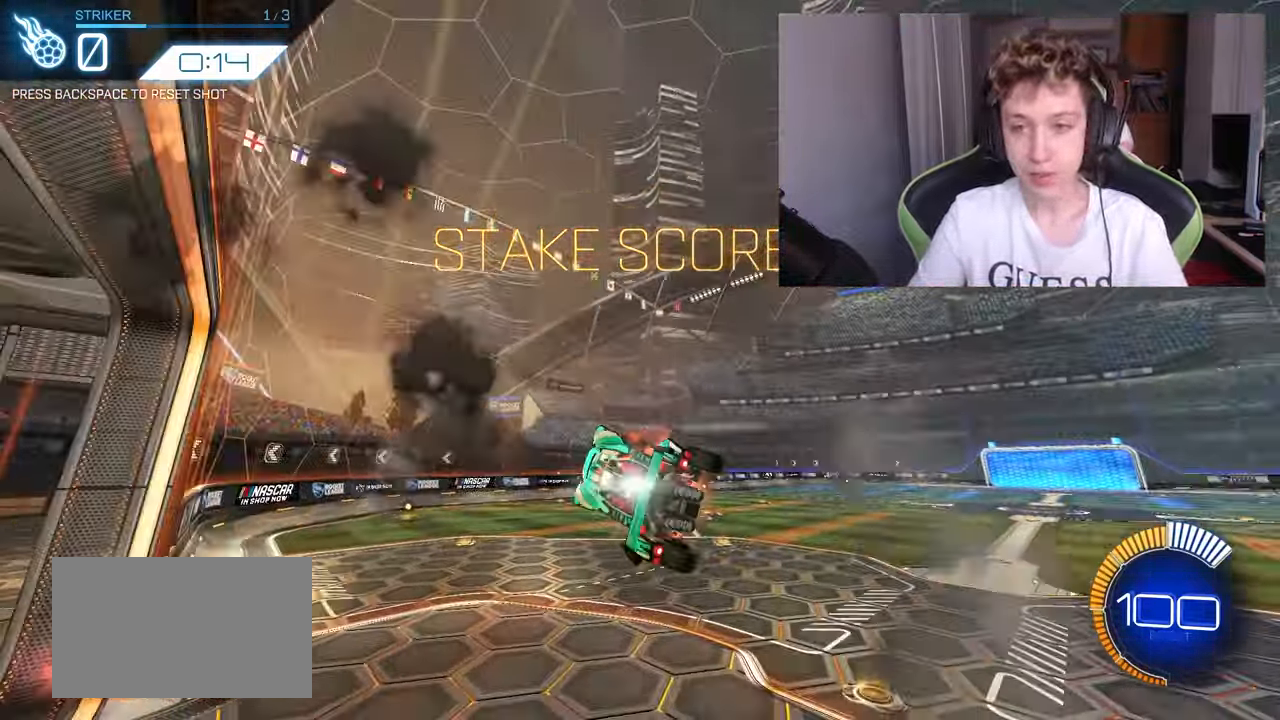
{"keys": ["a", "s", "shift"], "mouse": [], "mouse_move": "still", "events": [[34, "mouse_right", "down"], [34, "w", "up"], [84, "mouse_right", "up"], [84, "s", "down"], [134, "a", "down"]]}
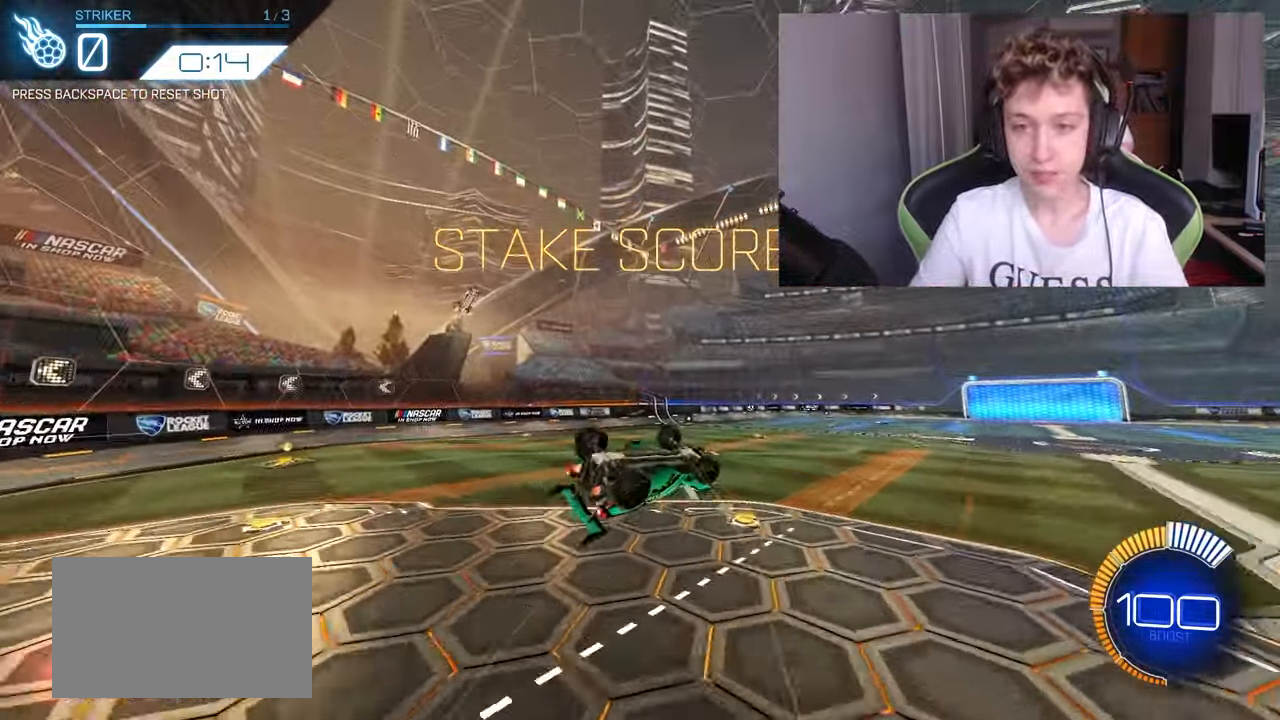
{"keys": ["a", "s"], "mouse": [], "mouse_move": "still", "events": [[184, "s", "up"], [284, "s", "down"], [467, "shift", "up"]]}
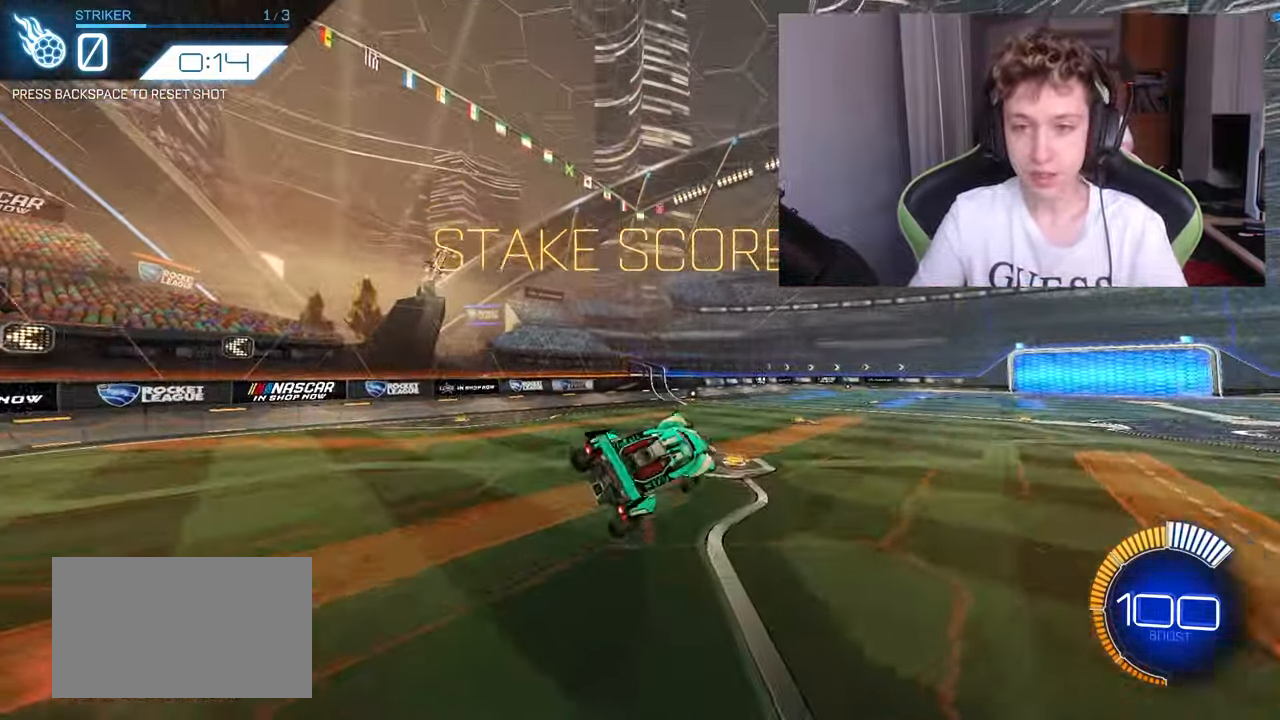
{"keys": ["w"], "mouse": [], "mouse_move": "still", "events": [[17, "s", "up"], [100, "a", "up"], [250, "d", "down"], [250, "w", "down"], [300, "shift", "down"], [350, "d", "up"], [350, "shift", "up"]]}
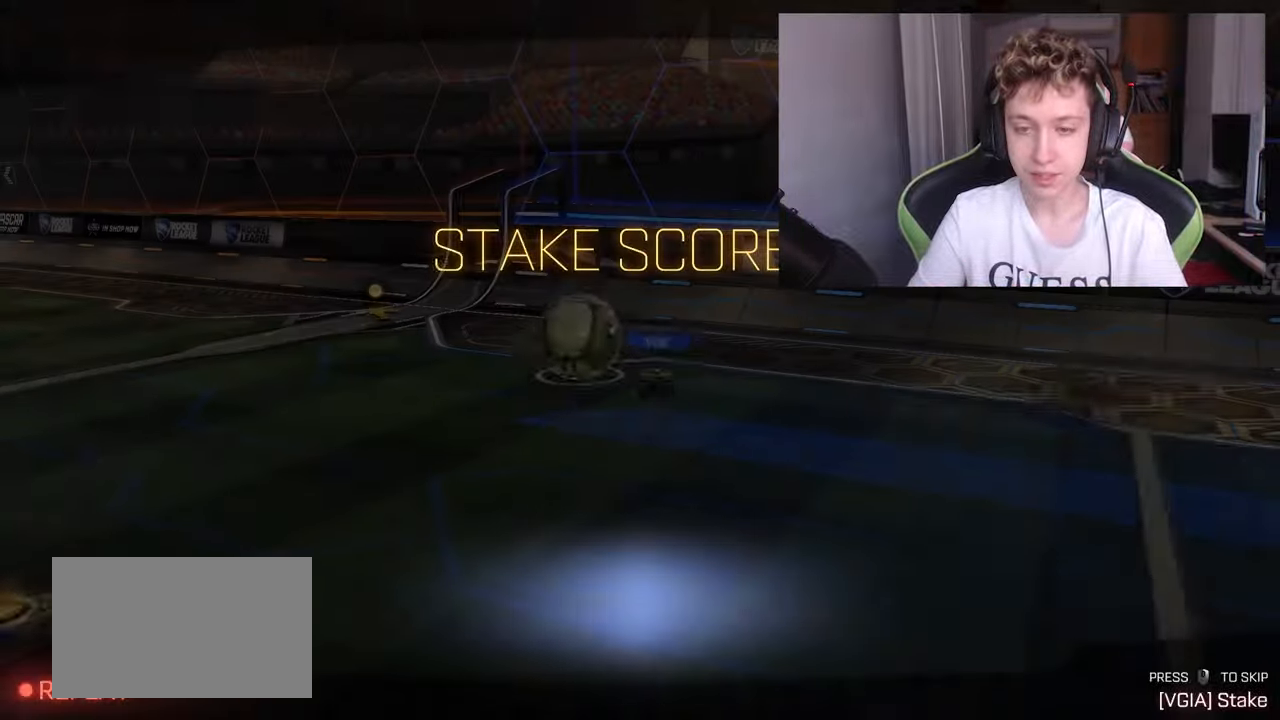
{"keys": [], "mouse": [], "mouse_move": "still", "events": [[34, "w", "up"], [67, "d", "down"], [117, "d", "up"]]}